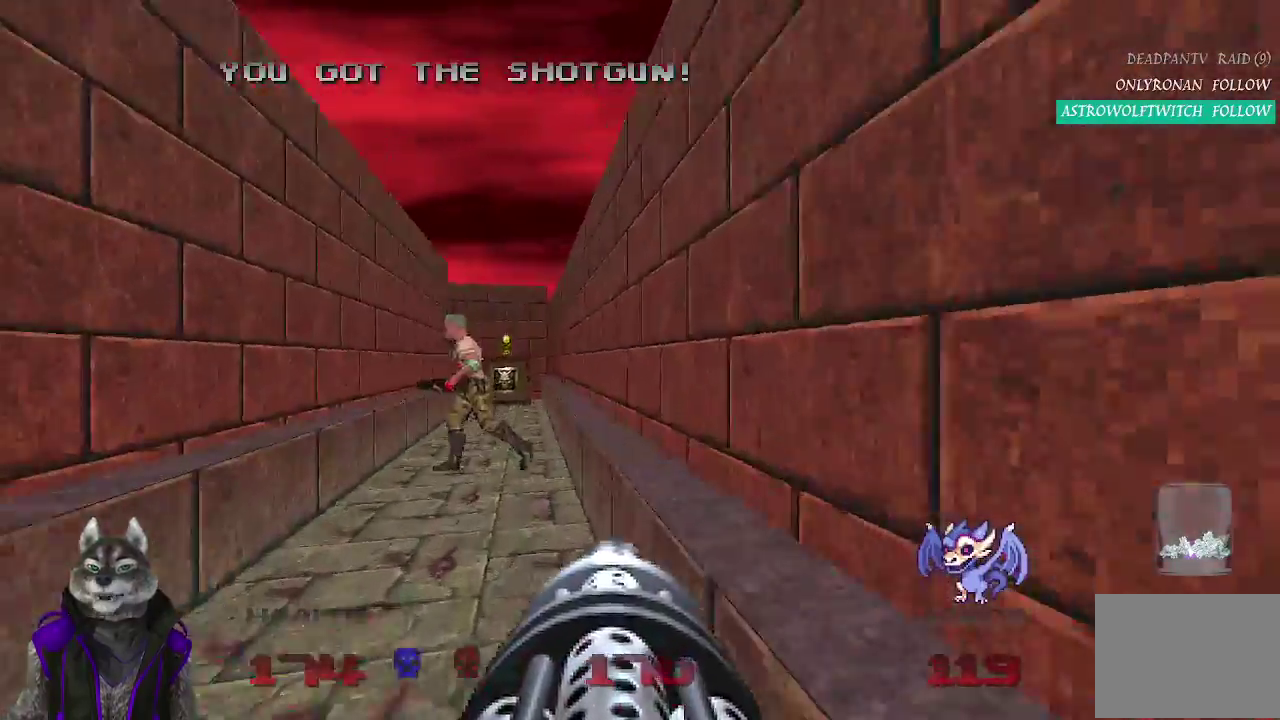
Gameplay with a controller (PlayStation layout); each line is a JSON object with the inputs held at the frame after it. "events" lists button and stick changes between this image and that frame as [ms after this image, input, new state], when the widget could be followed in between. Not read: L1 R1.
{"buttons": ["R2"], "left_stick": "center", "right_stick": "center", "events": [[100, "right_stick", "center"], [133, "R2", "down"], [133, "left_stick", "up"], [200, "left_stick", "center"], [267, "left_stick", "down-right"], [350, "left_stick", "center"]]}
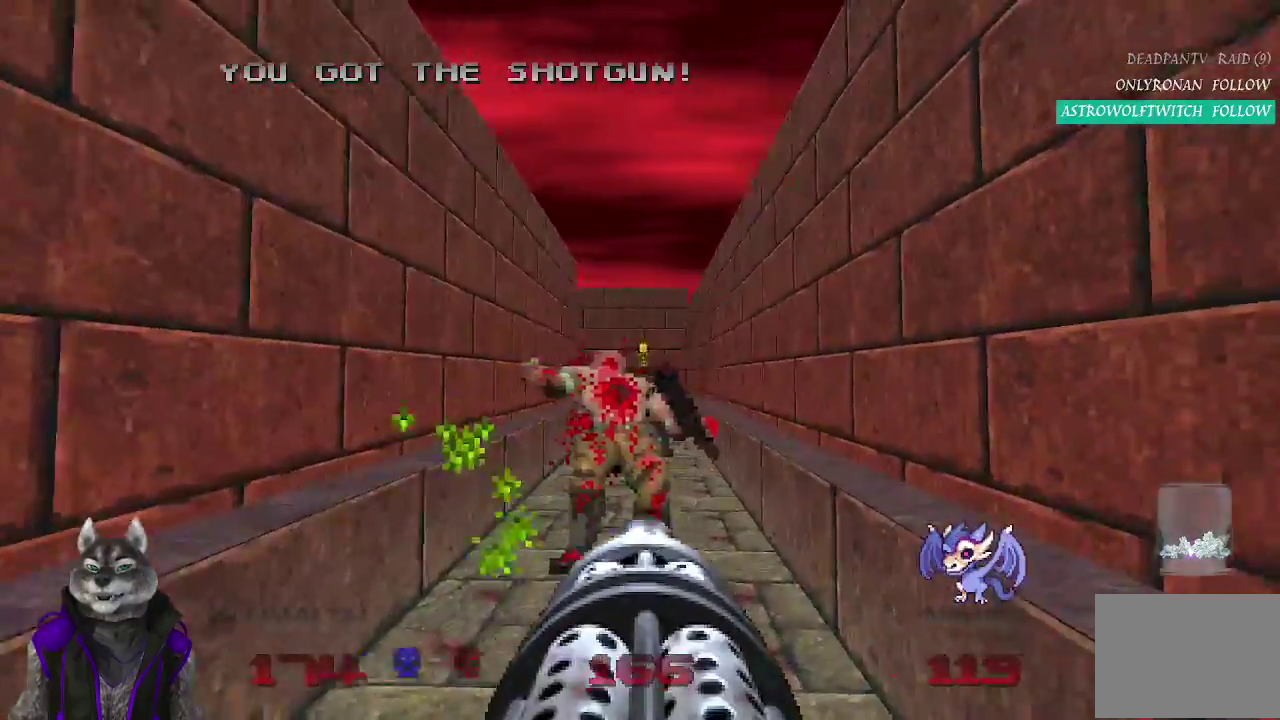
{"buttons": ["R2"], "left_stick": "up", "right_stick": "center", "events": [[217, "left_stick", "up-left"], [417, "left_stick", "up"]]}
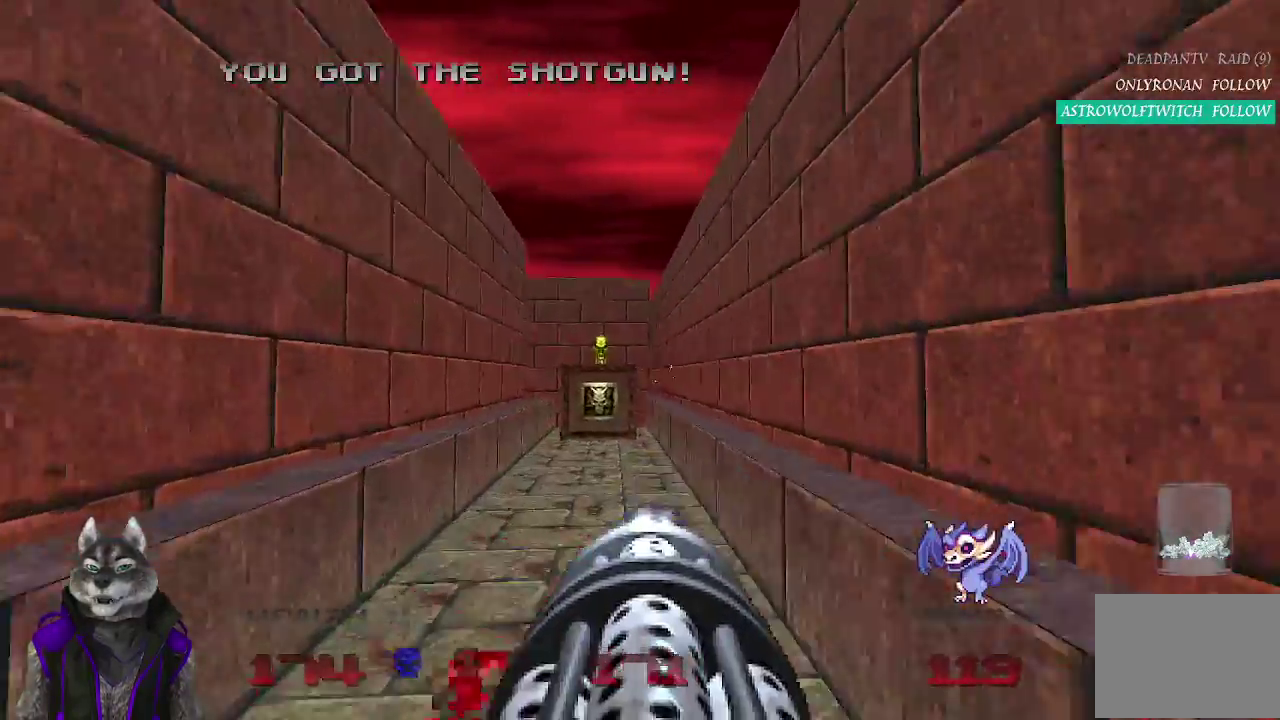
{"buttons": [], "left_stick": "up", "right_stick": "center", "events": [[17, "R2", "up"]]}
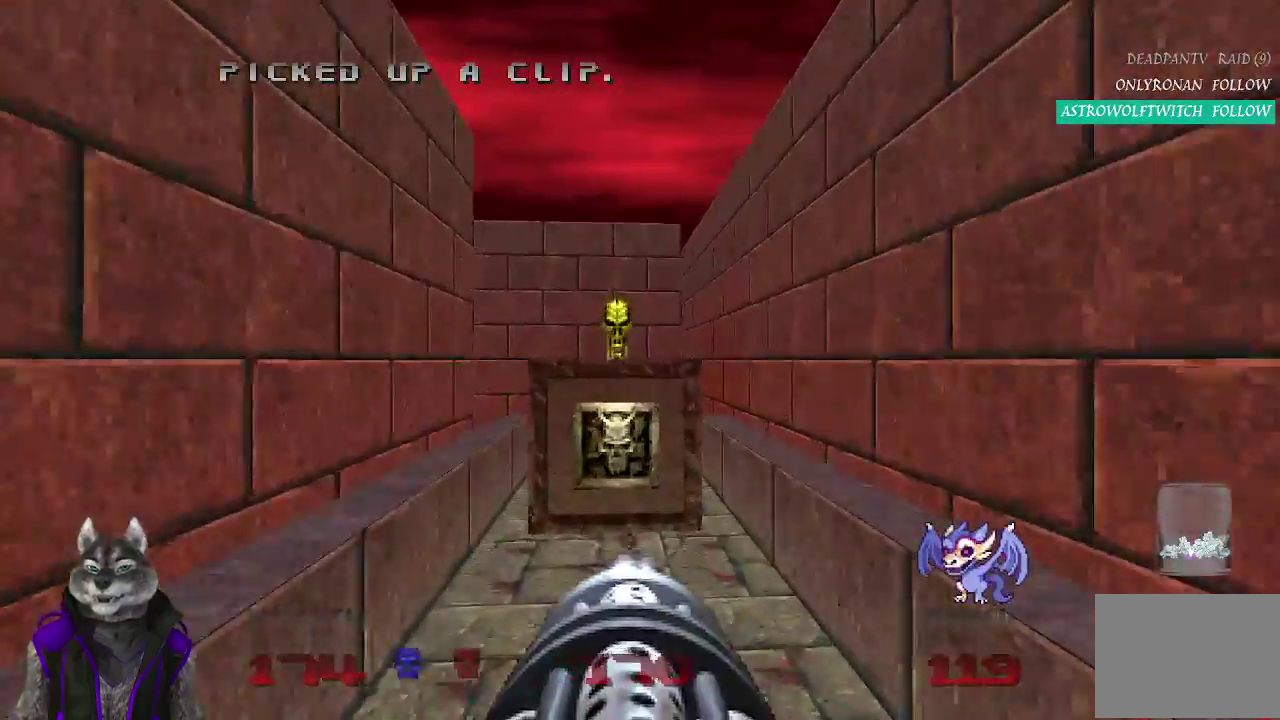
{"buttons": [], "left_stick": "center", "right_stick": "center", "events": [[283, "L2", "down"], [283, "left_stick", "center"], [350, "left_stick", "down"], [450, "left_stick", "center"], [500, "L2", "up"]]}
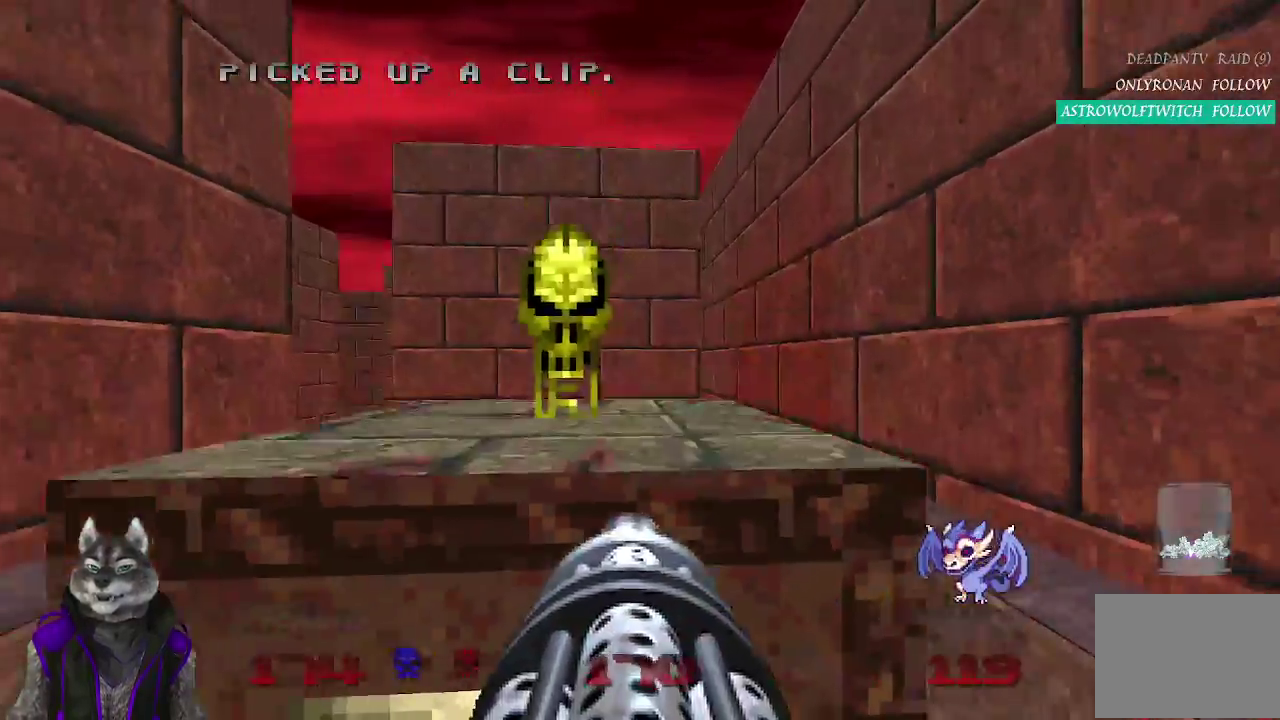
{"buttons": [], "left_stick": "up", "right_stick": "center", "events": [[50, "left_stick", "down"], [150, "left_stick", "up-left"], [333, "left_stick", "up"]]}
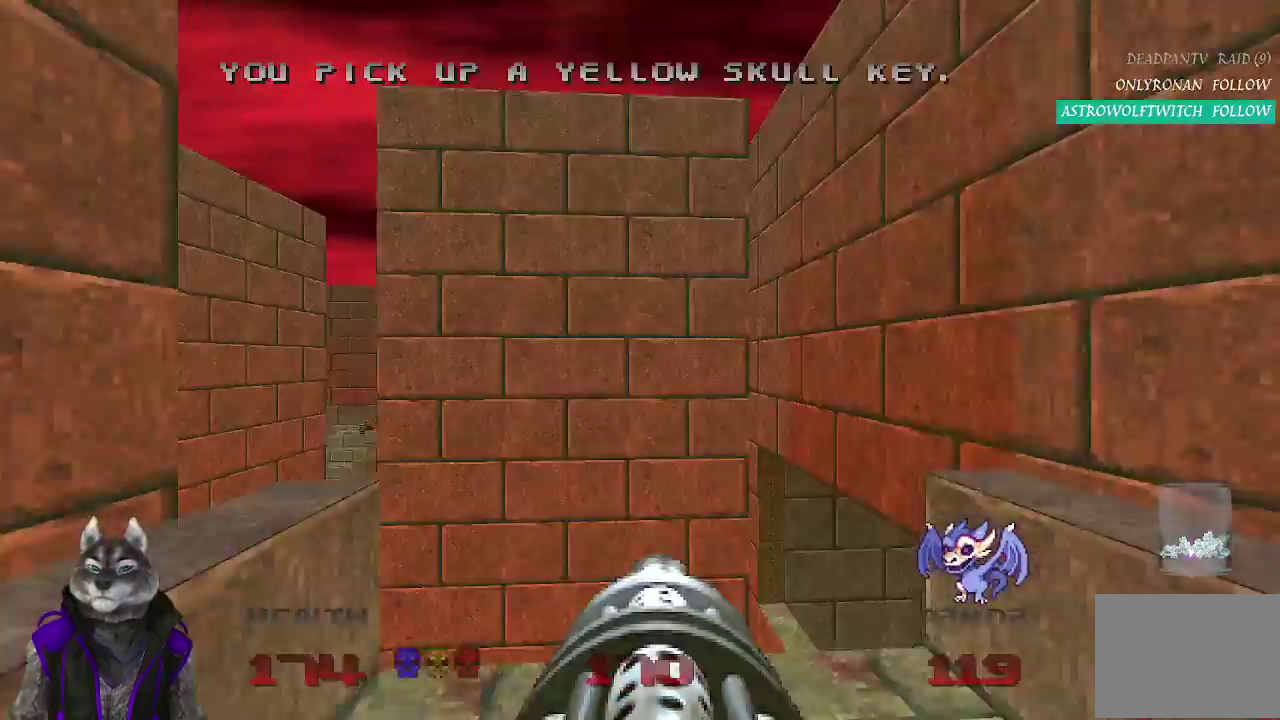
{"buttons": [], "left_stick": "up-right", "right_stick": "right", "events": [[133, "right_stick", "right"], [250, "left_stick", "up-right"]]}
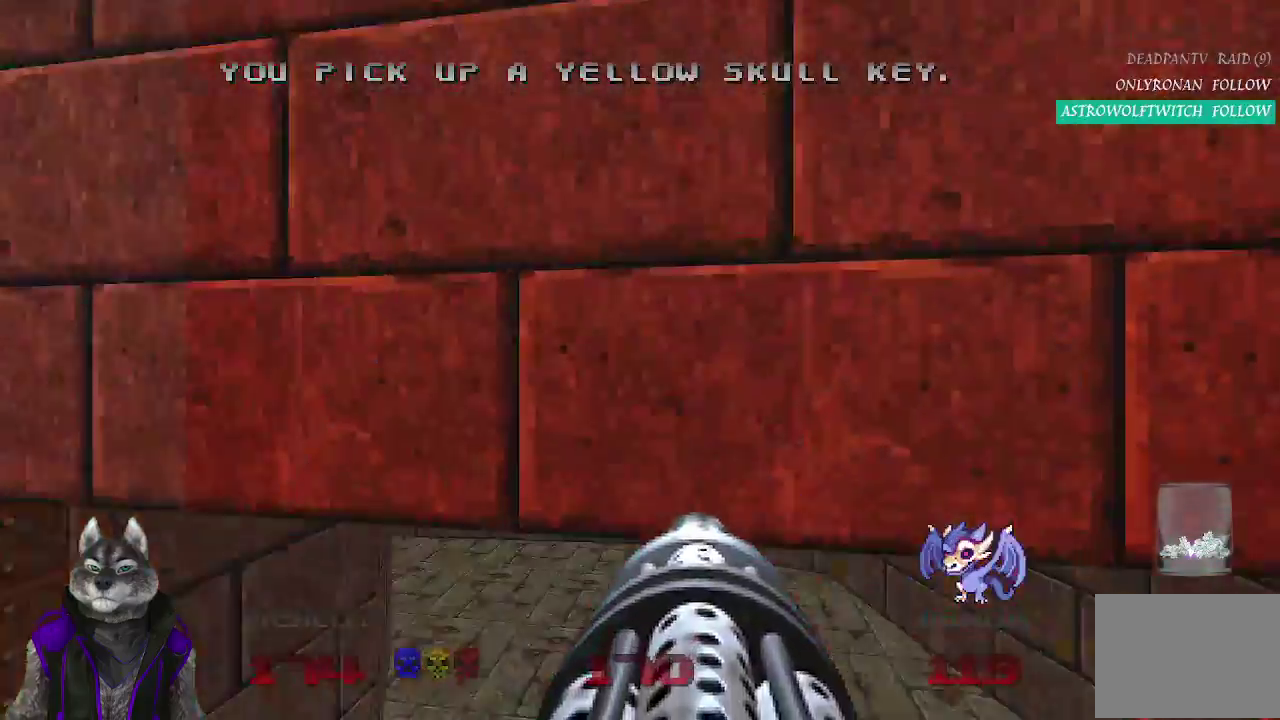
{"buttons": [], "left_stick": "up", "right_stick": "left", "events": [[67, "right_stick", "center"], [183, "left_stick", "up"], [450, "right_stick", "left"]]}
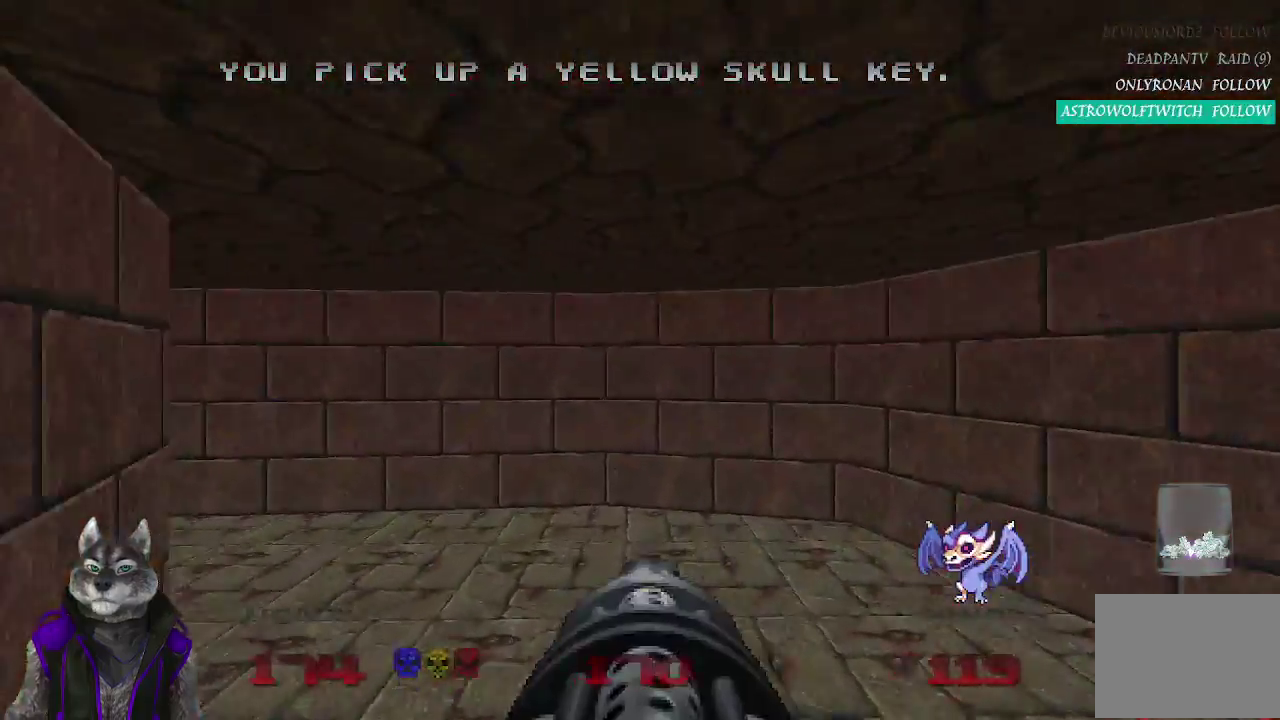
{"buttons": [], "left_stick": "up", "right_stick": "center", "events": [[283, "right_stick", "up-left"], [383, "right_stick", "center"]]}